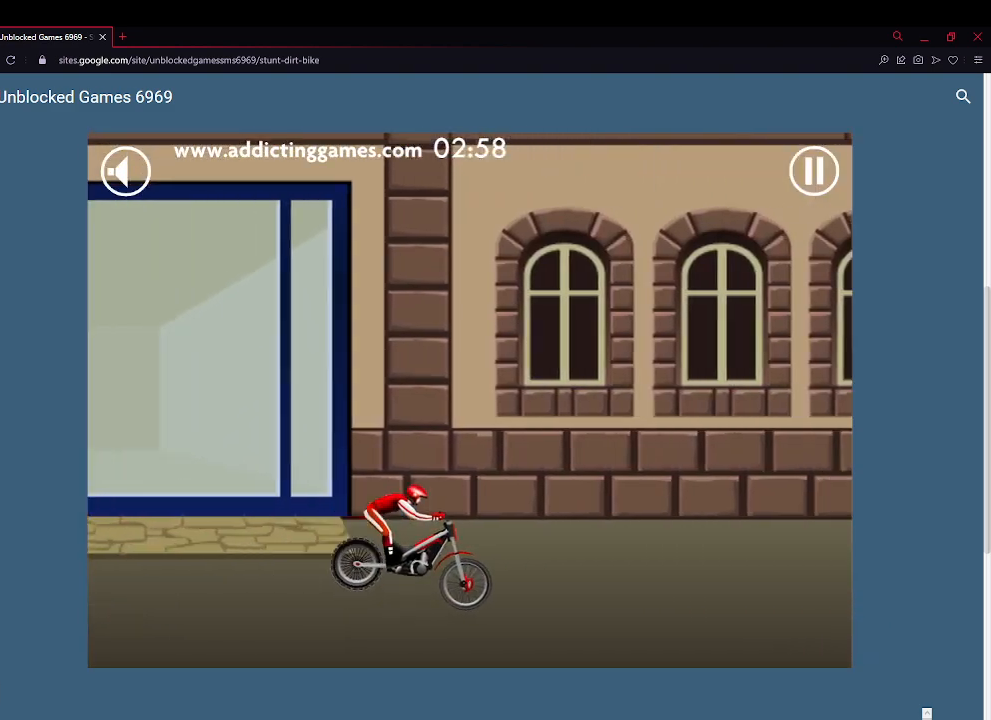
Gameplay with keyboard and mouse; each line is a JSON object with the keys held at the frame after it. "events" lists presses ("down") and releases ("up") of "down", "left", "right", "space" and "up" between this image and that frame as [ms after this image, input, new state], when the widget could be followed in between. No other keys are recorded. Mouse buttons are not recorded. Not read: mouse_move.
{"keys": ["up"], "events": []}
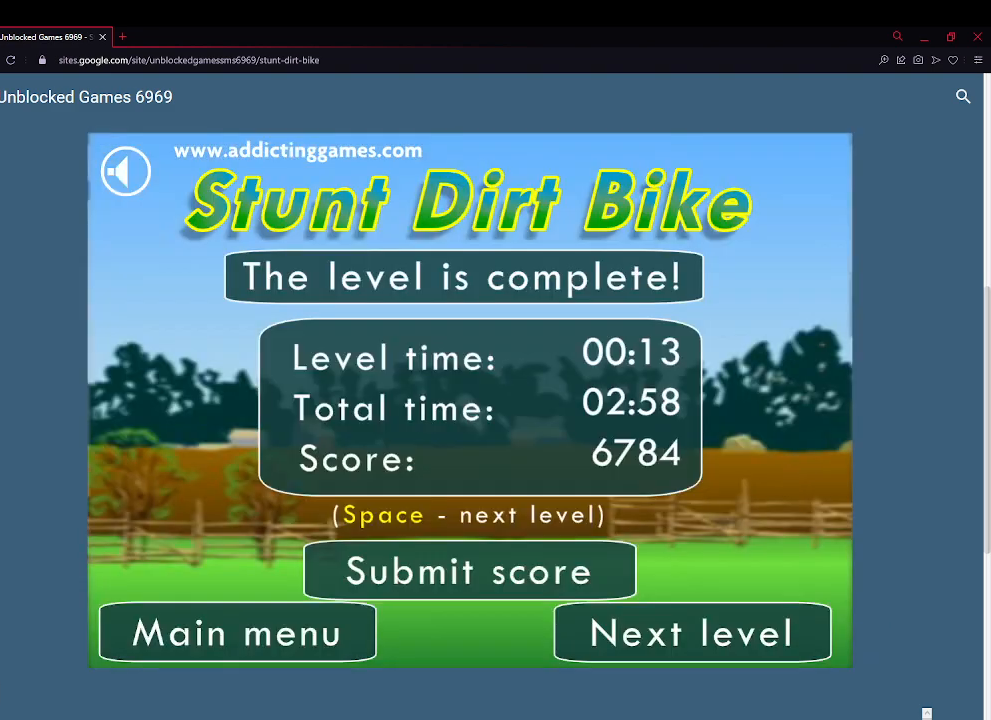
{"keys": ["up"], "events": [[167, "up", "up"], [233, "space", "down"], [300, "space", "up"], [400, "up", "down"]]}
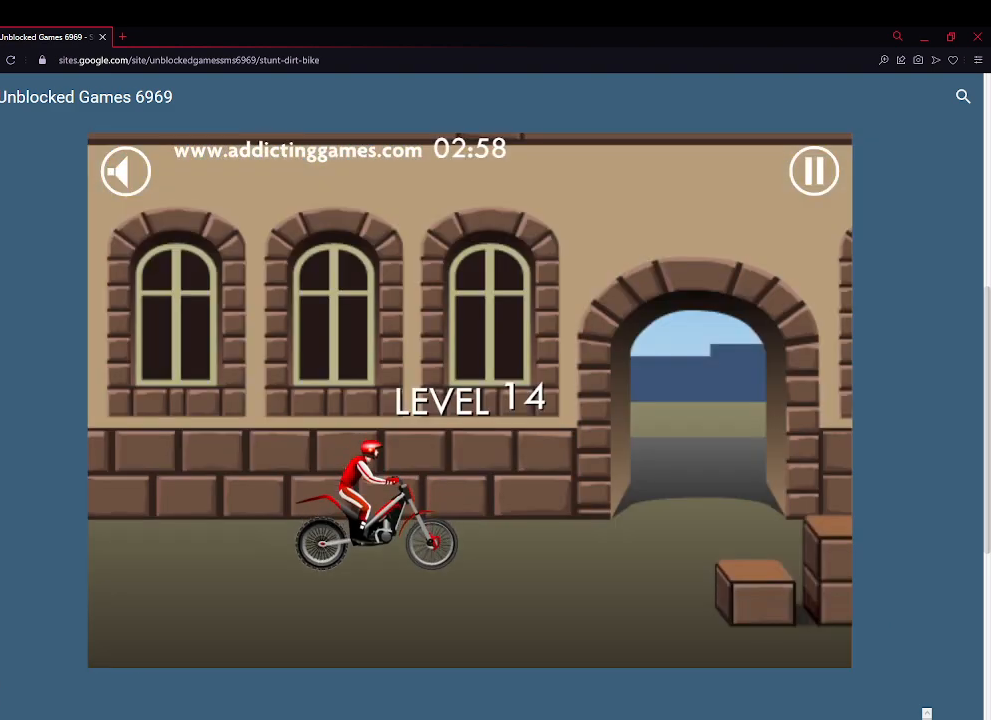
{"keys": ["left", "up"], "events": [[433, "left", "down"]]}
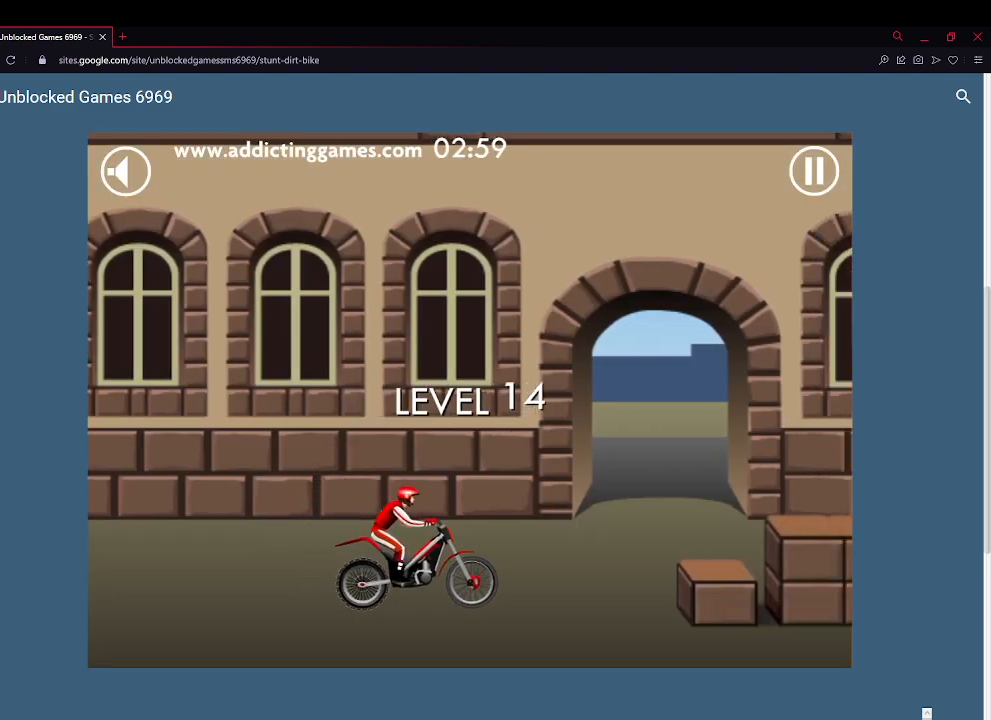
{"keys": ["up"], "events": [[100, "left", "up"], [300, "left", "down"], [500, "left", "up"]]}
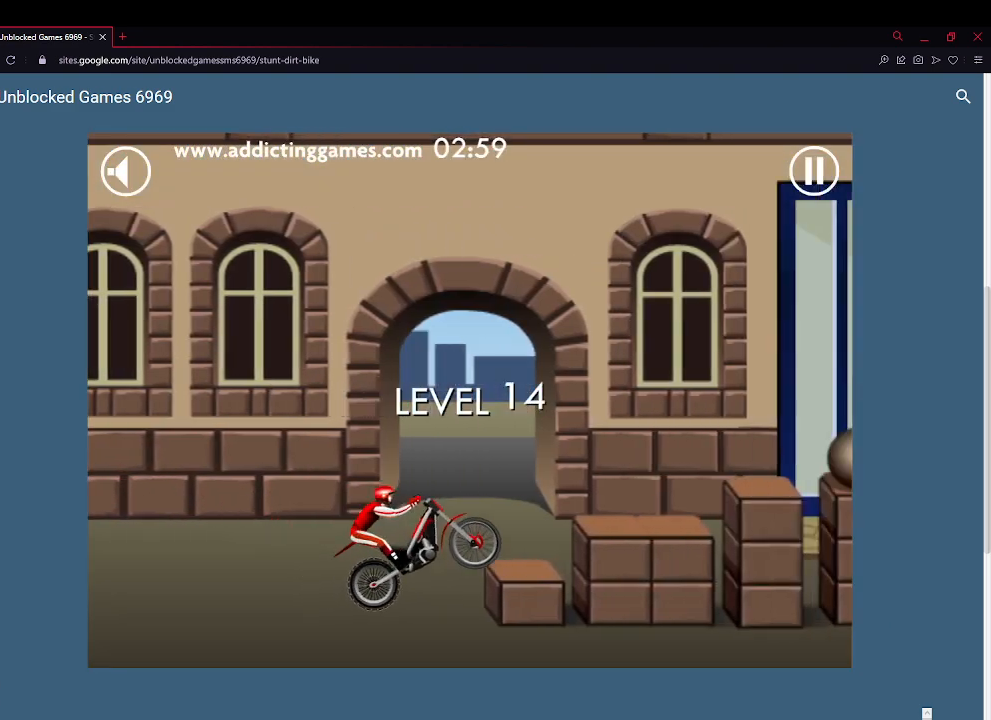
{"keys": ["left", "up"], "events": [[400, "left", "down"]]}
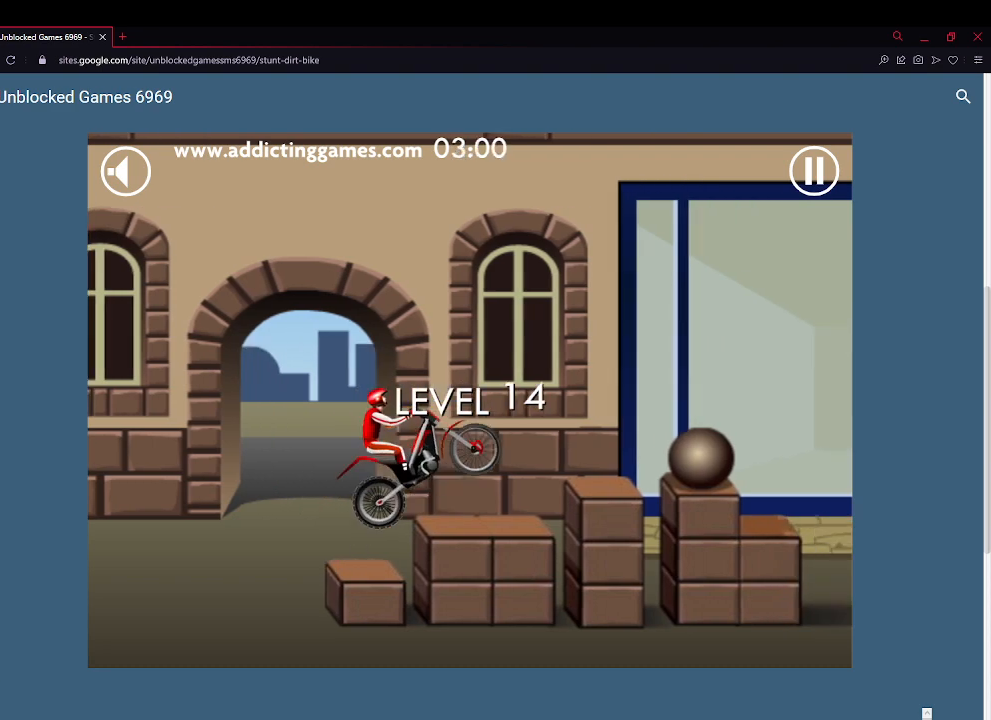
{"keys": ["up"], "events": [[33, "left", "up"]]}
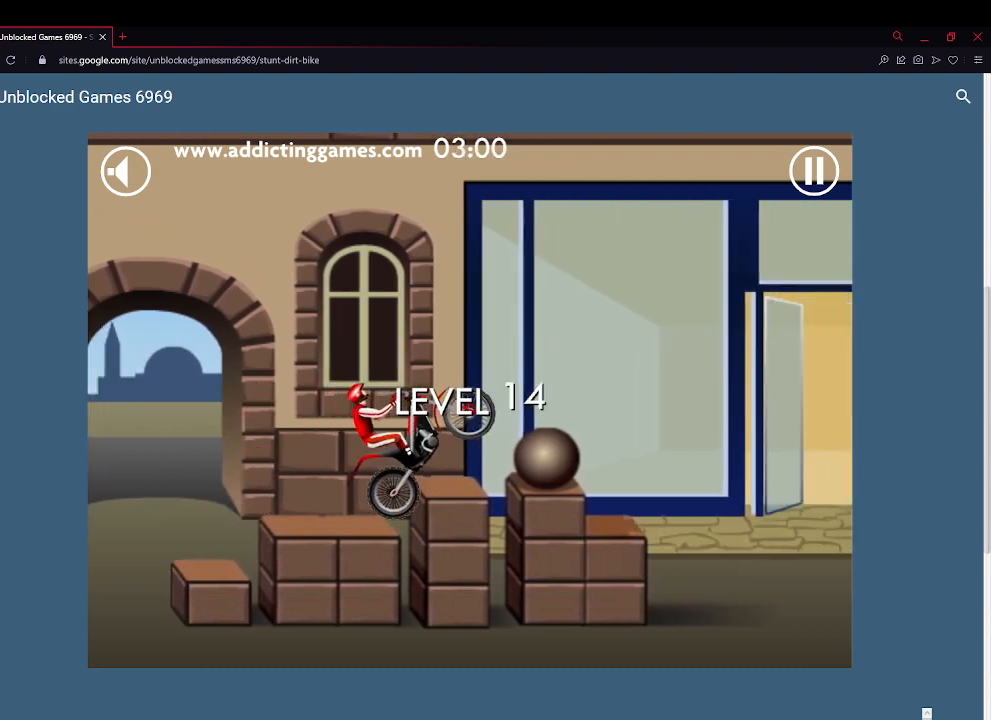
{"keys": ["up"], "events": [[267, "right", "down"], [400, "right", "up"]]}
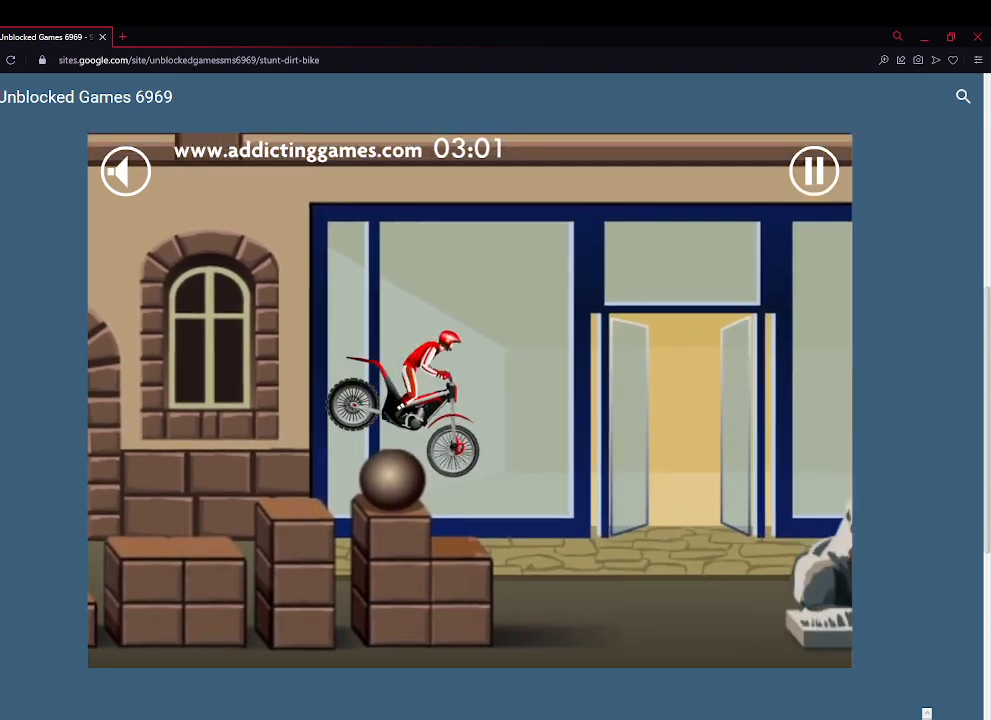
{"keys": ["up"], "events": [[133, "left", "down"], [467, "left", "up"]]}
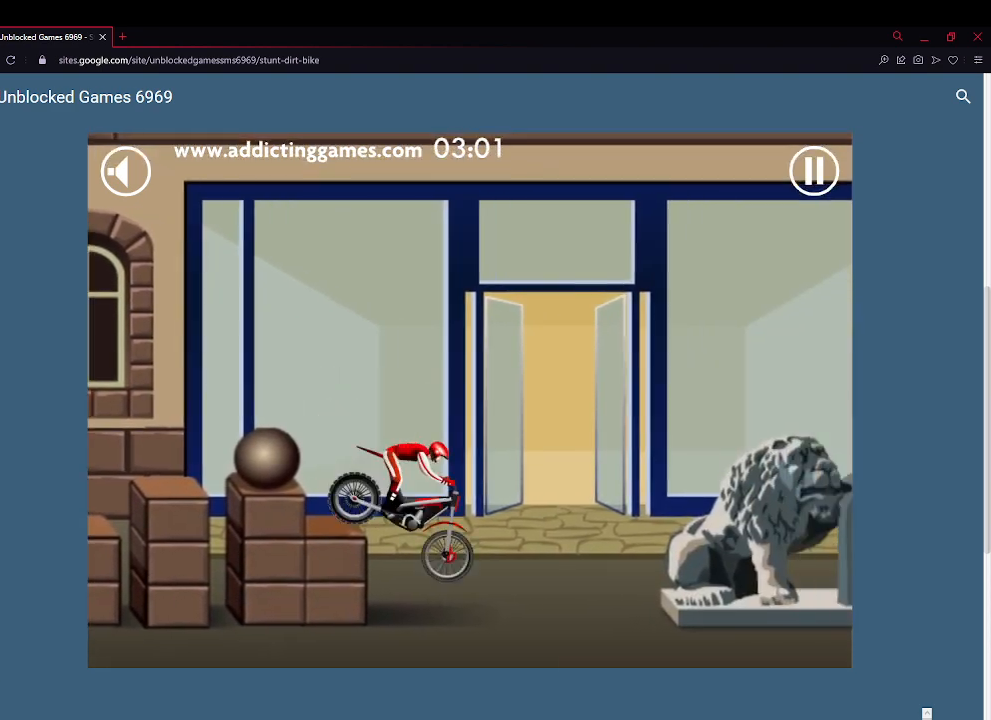
{"keys": ["left", "up"], "events": [[133, "left", "down"]]}
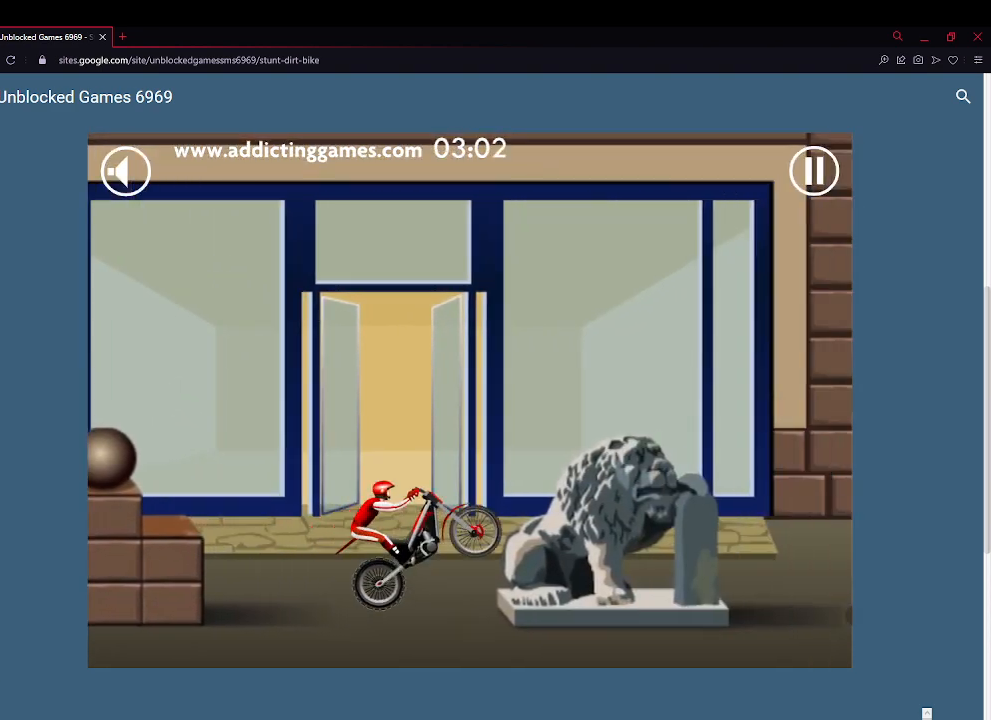
{"keys": ["up"], "events": [[33, "left", "up"], [67, "right", "down"], [433, "right", "up"]]}
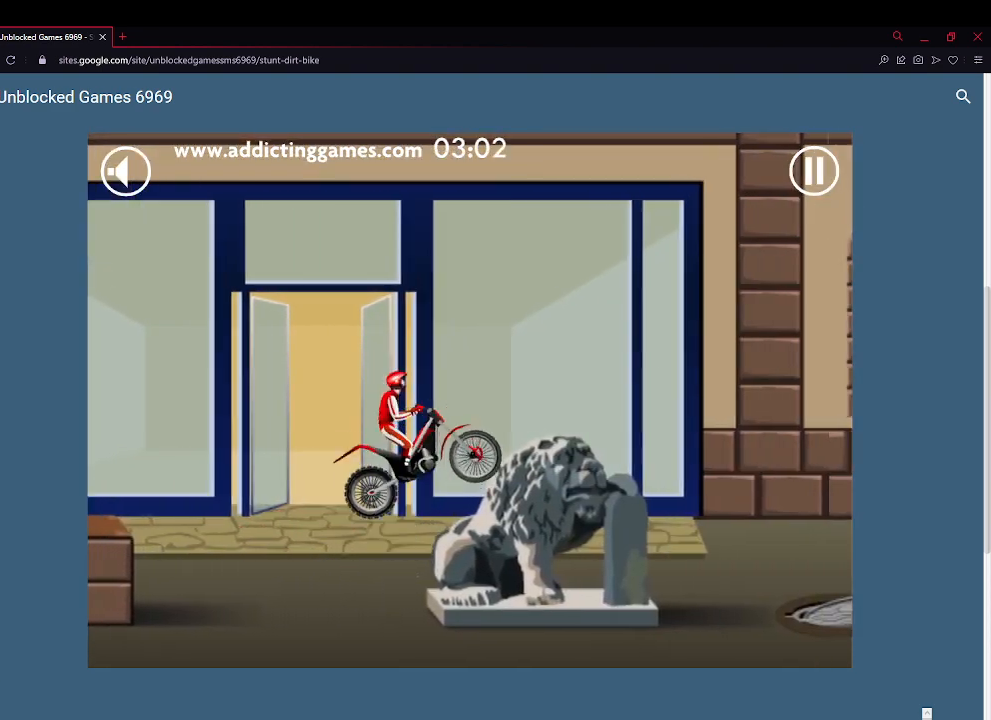
{"keys": ["up"], "events": []}
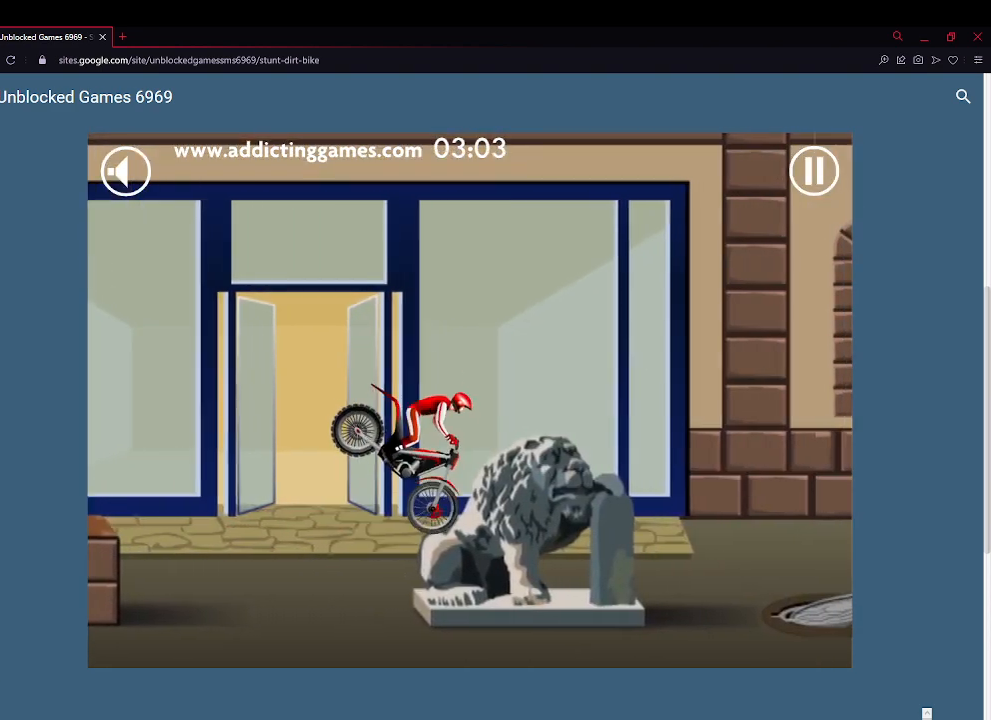
{"keys": ["up"], "events": [[100, "left", "down"], [200, "left", "up"], [233, "left", "down"], [333, "left", "up"]]}
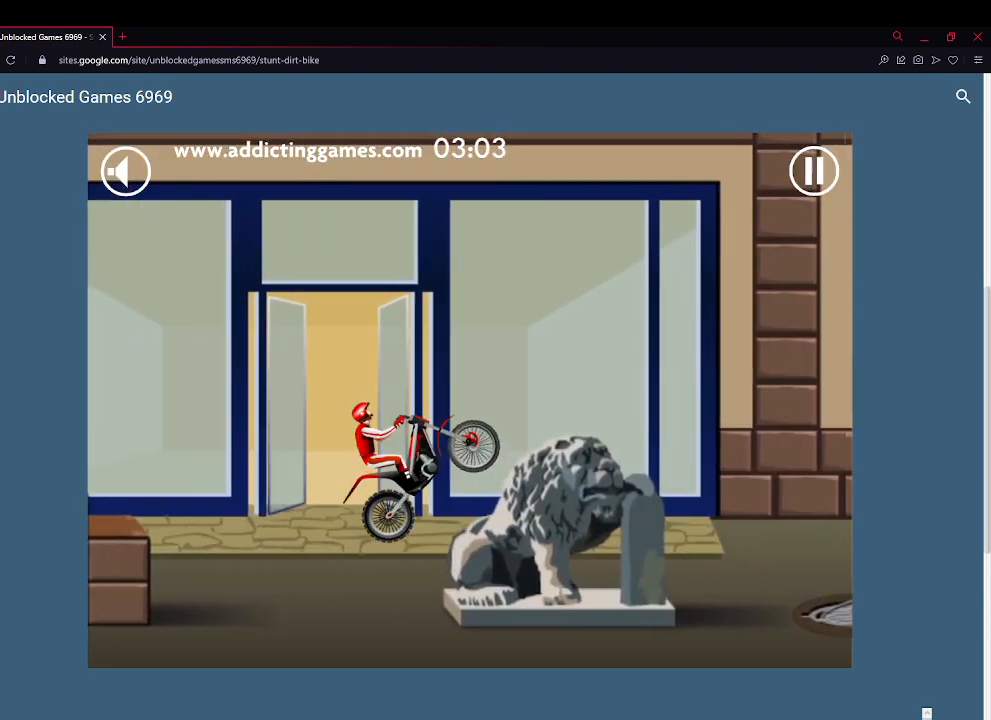
{"keys": ["up"], "events": [[33, "right", "down"], [500, "right", "up"]]}
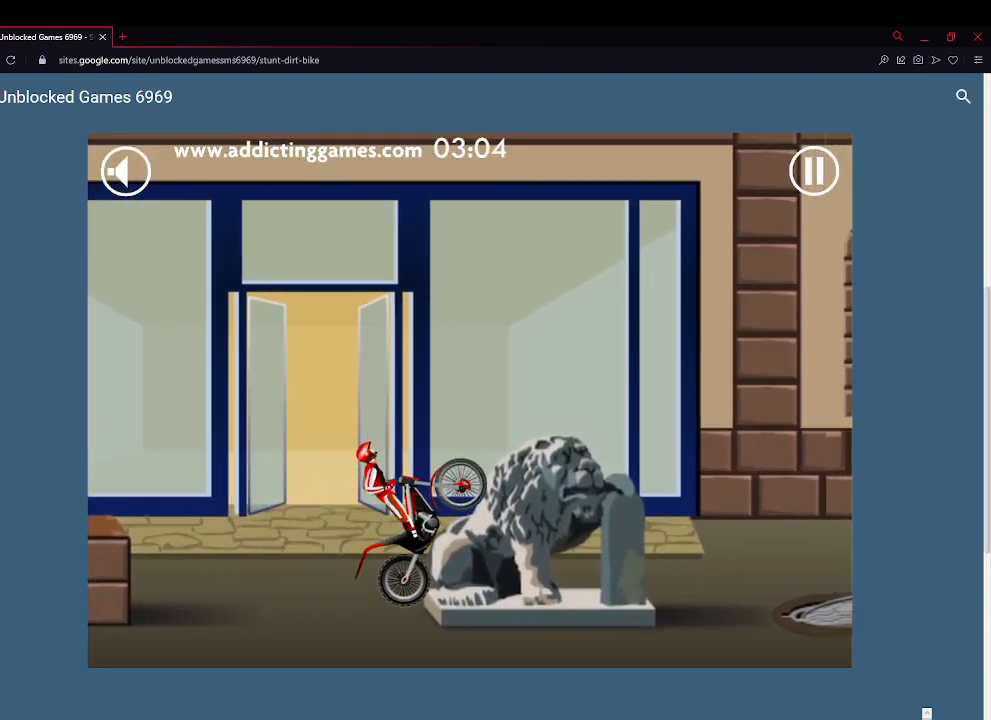
{"keys": ["up"], "events": []}
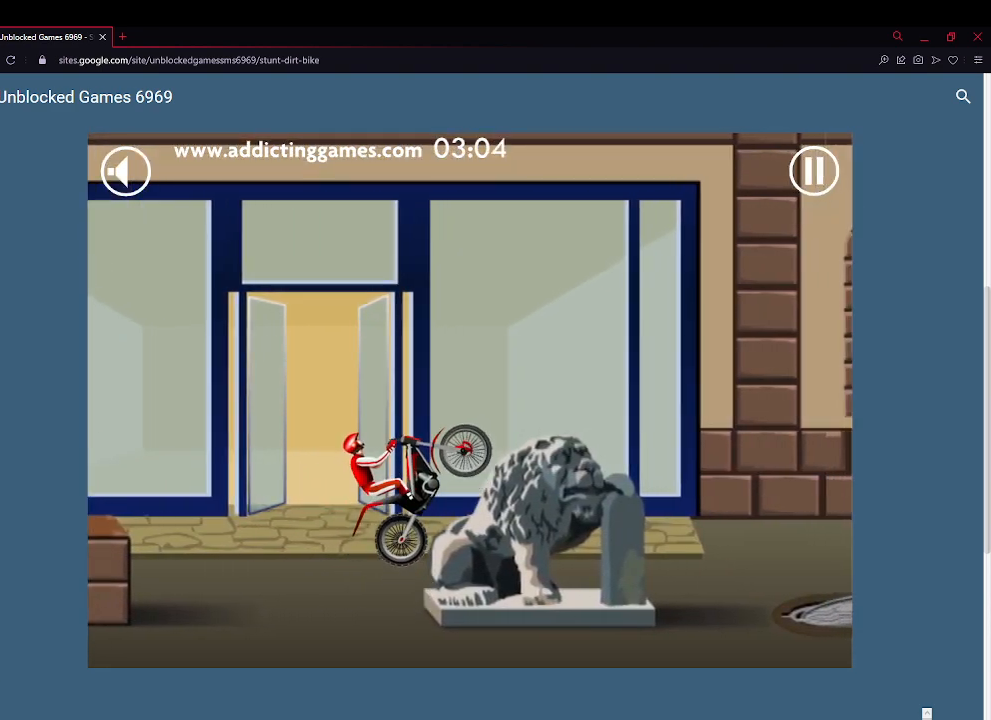
{"keys": ["right", "up"], "events": [[500, "right", "down"]]}
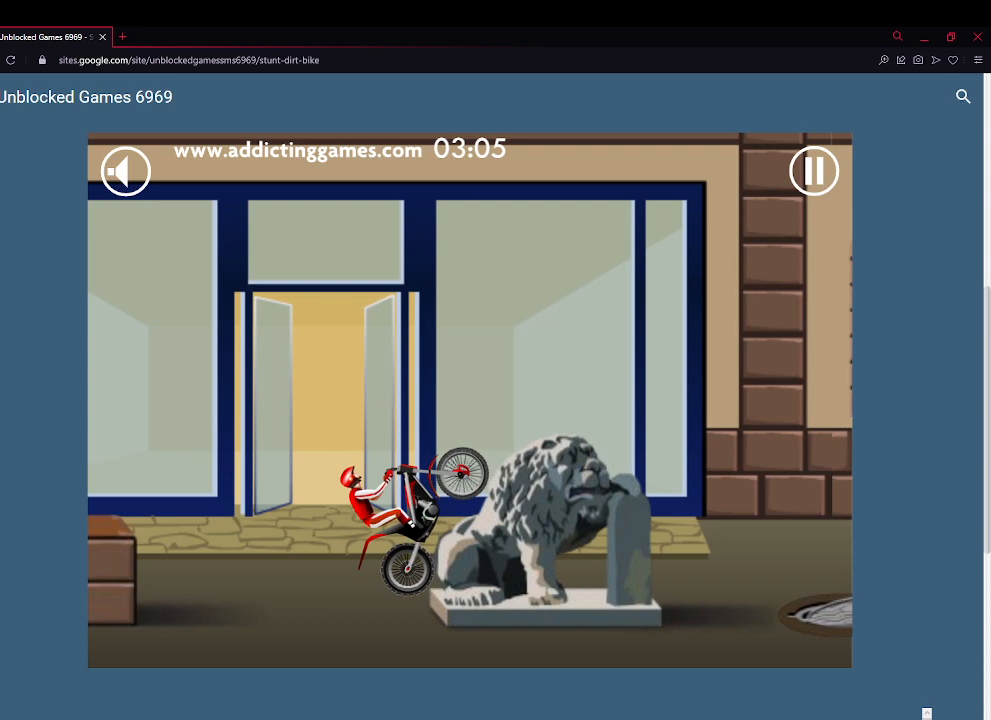
{"keys": ["up"], "events": [[167, "right", "up"], [400, "right", "down"], [433, "right", "up"]]}
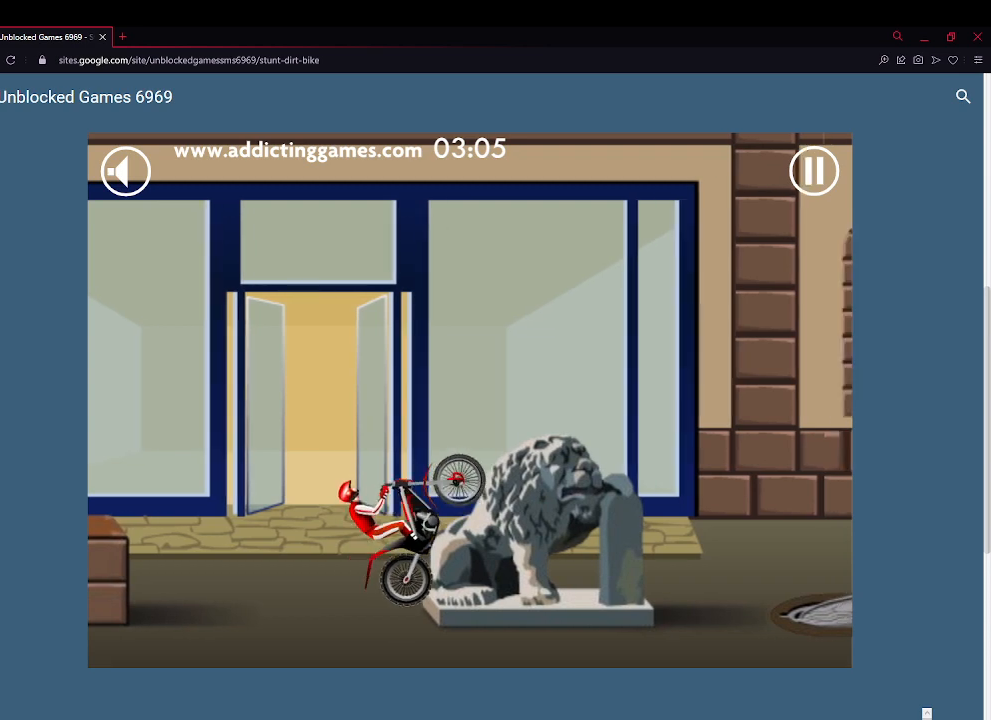
{"keys": [], "events": [[33, "up", "up"], [133, "right", "down"], [167, "down", "down"], [367, "right", "up"], [467, "down", "up"]]}
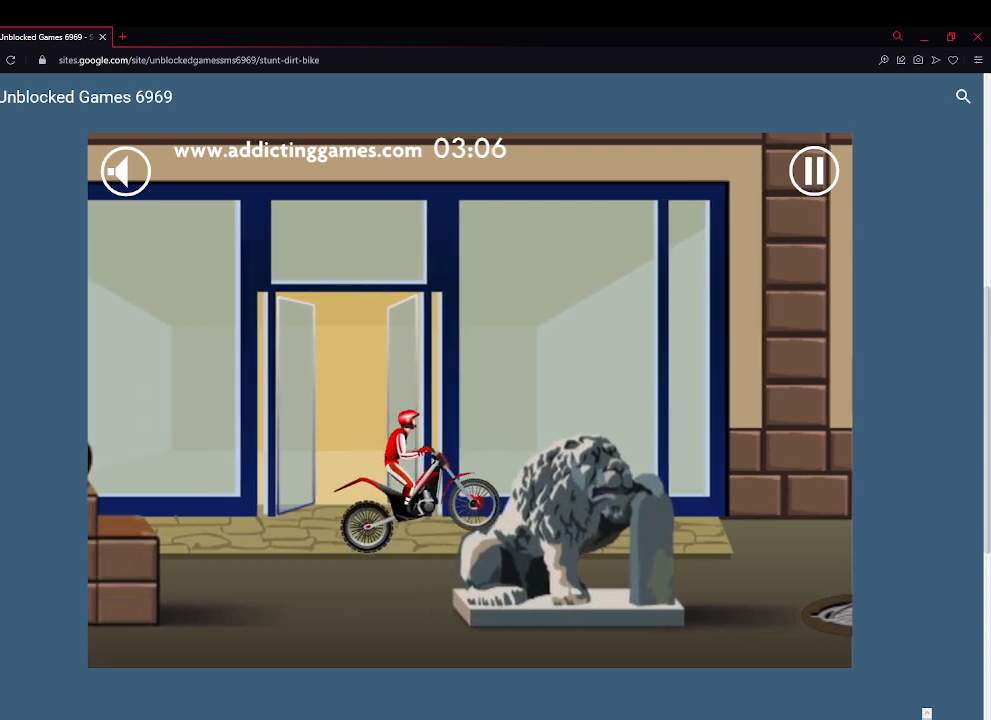
{"keys": [], "events": []}
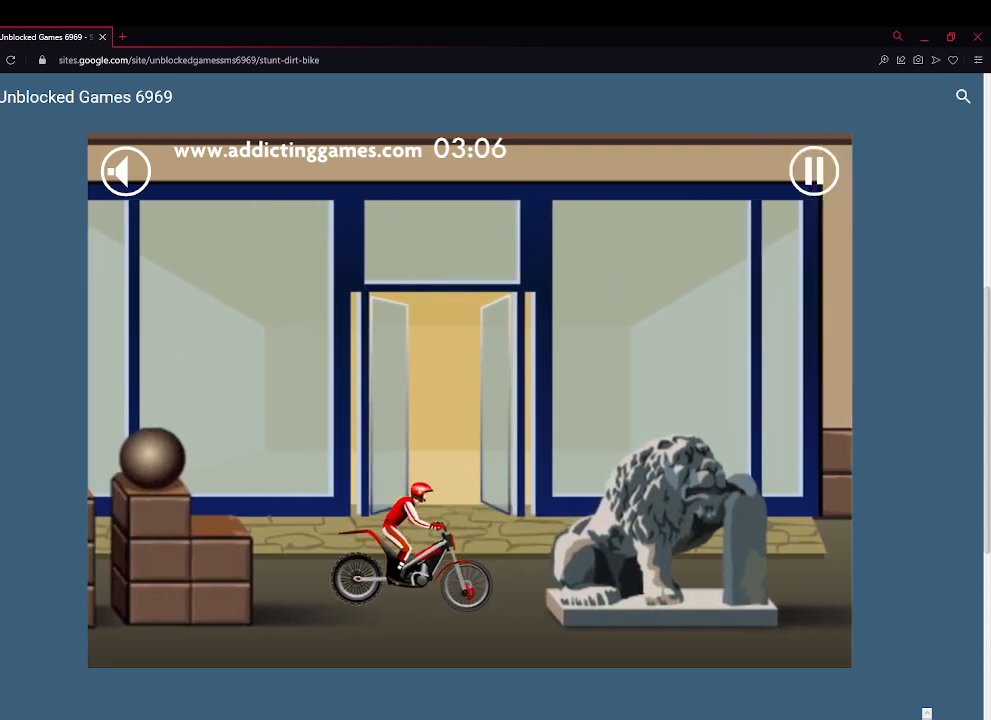
{"keys": [], "events": [[167, "up", "down"], [300, "up", "up"]]}
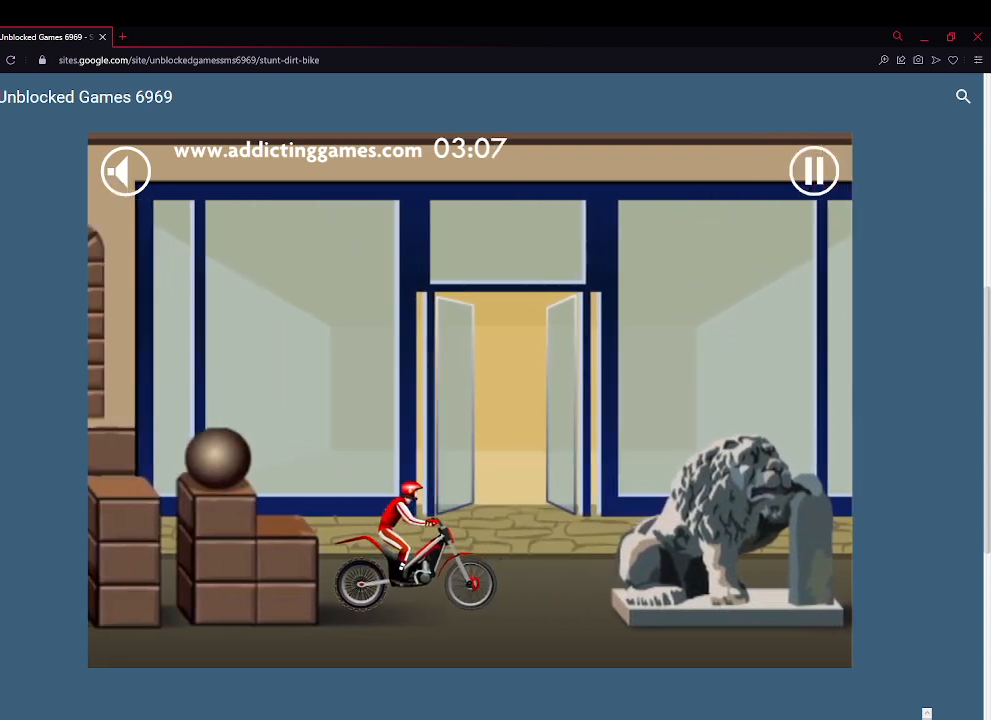
{"keys": ["up"], "events": [[133, "up", "down"], [233, "left", "down"], [400, "left", "up"]]}
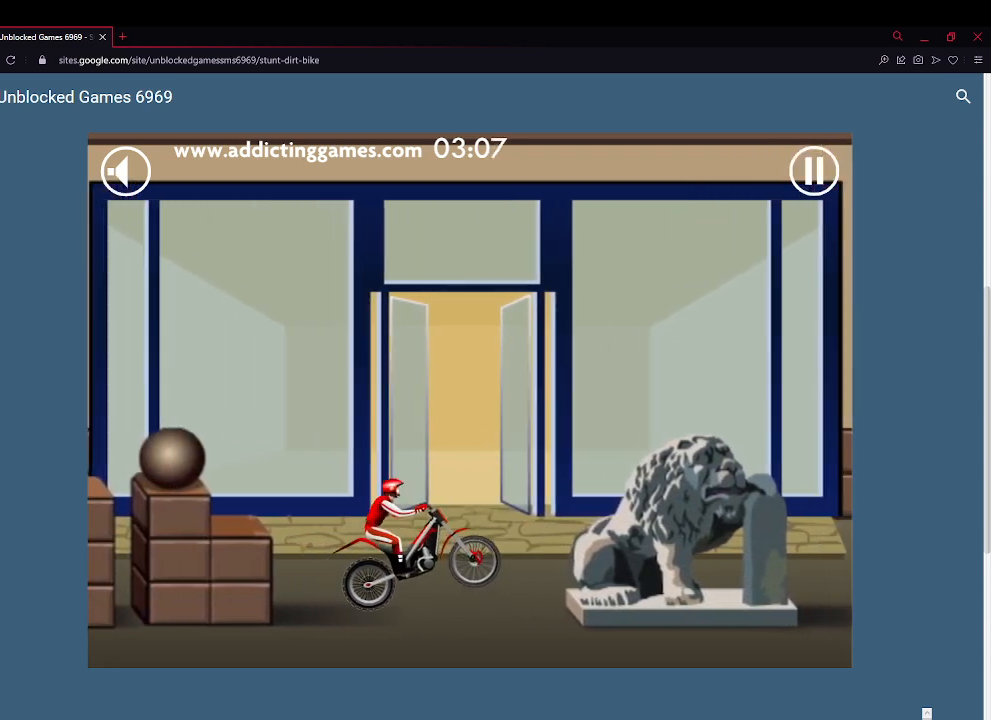
{"keys": ["right", "up"], "events": [[433, "right", "down"]]}
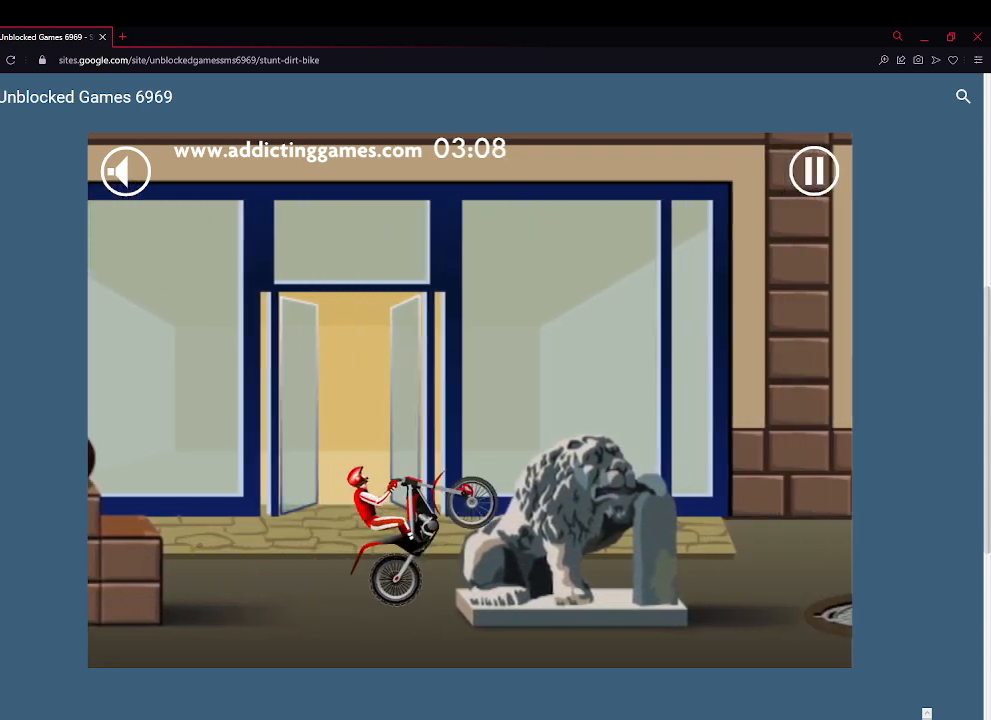
{"keys": ["right", "up"], "events": [[200, "right", "up"], [433, "right", "down"]]}
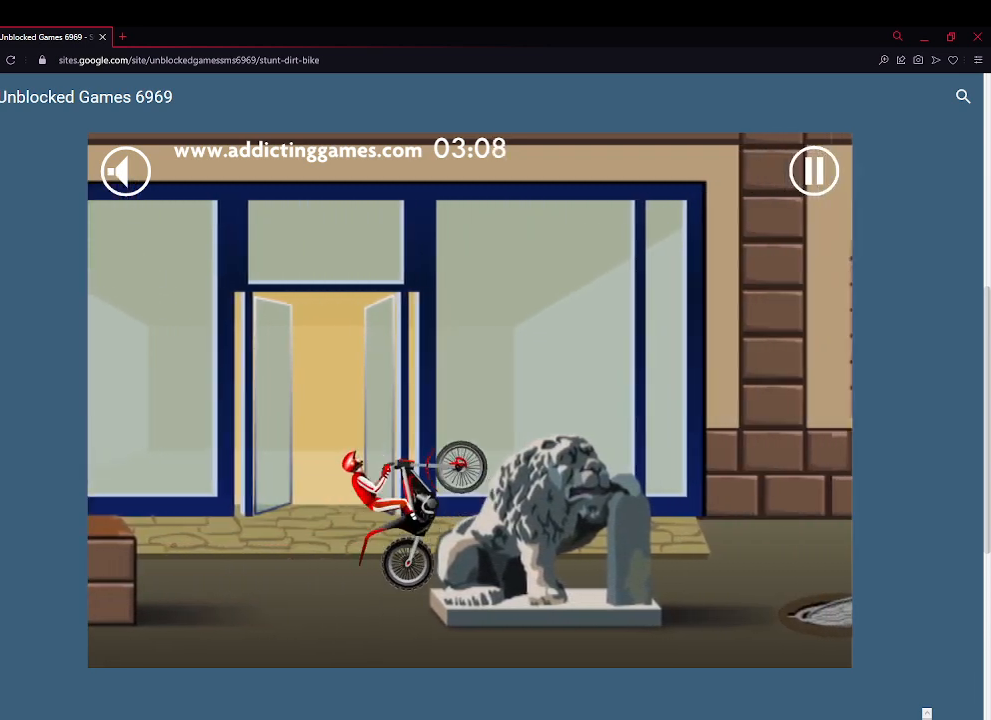
{"keys": ["up"], "events": [[467, "right", "up"]]}
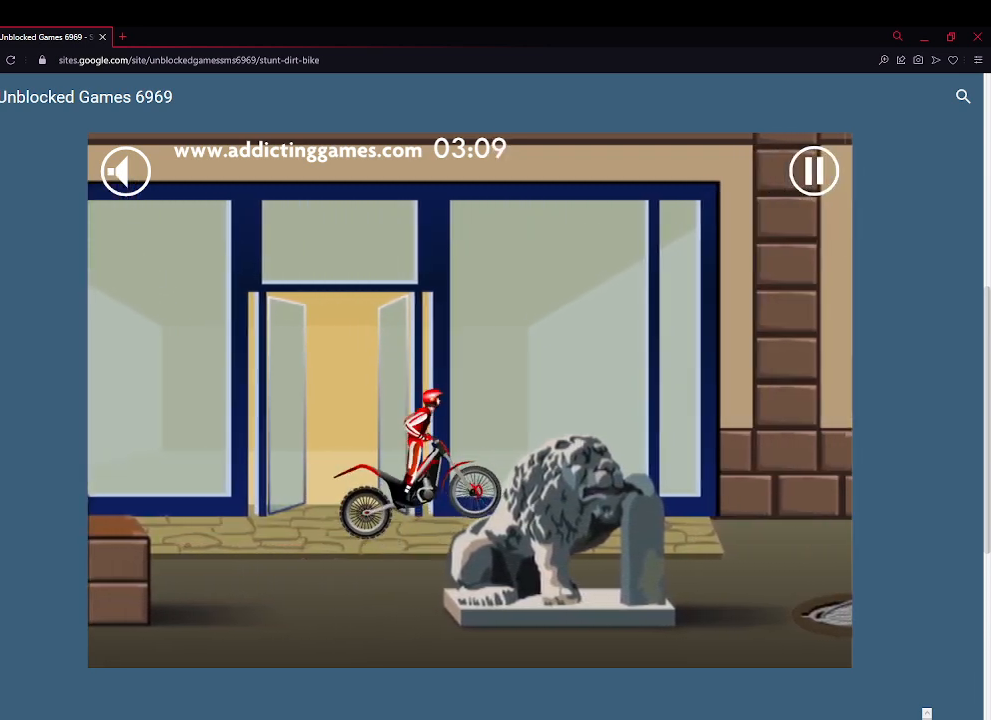
{"keys": ["right", "up"], "events": [[433, "right", "down"]]}
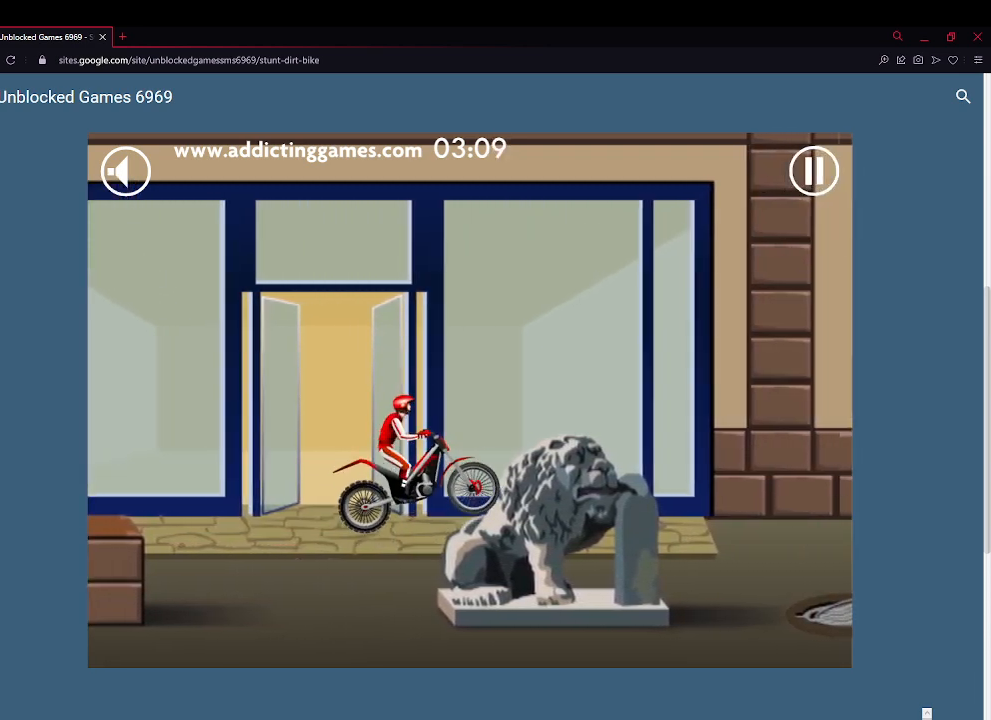
{"keys": ["up"], "events": [[333, "right", "up"]]}
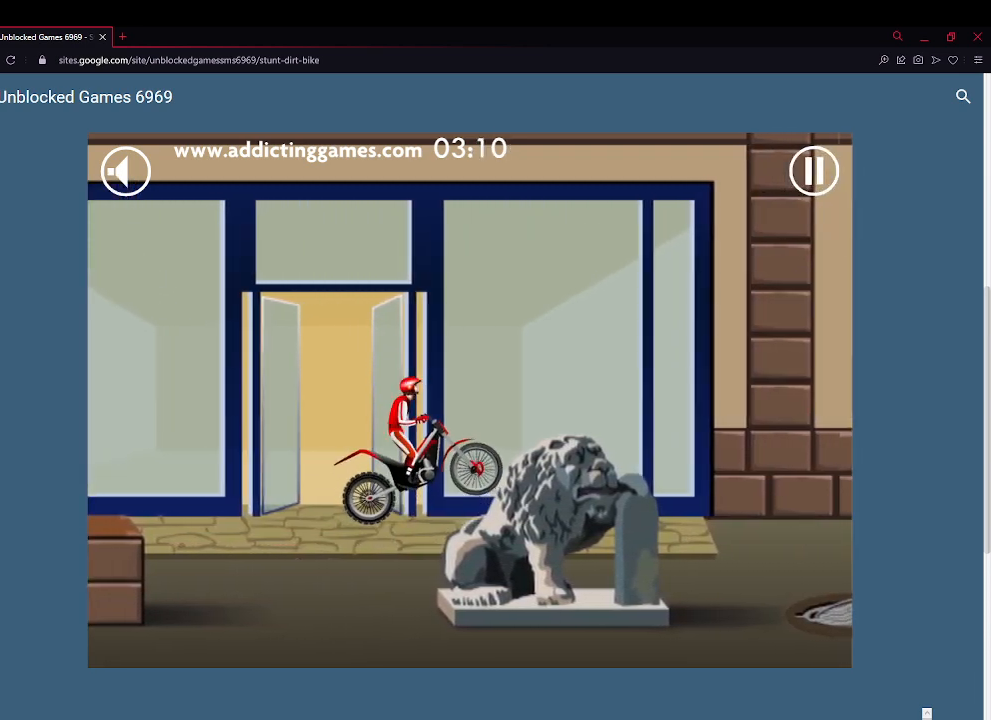
{"keys": ["right", "up"], "events": [[267, "right", "down"]]}
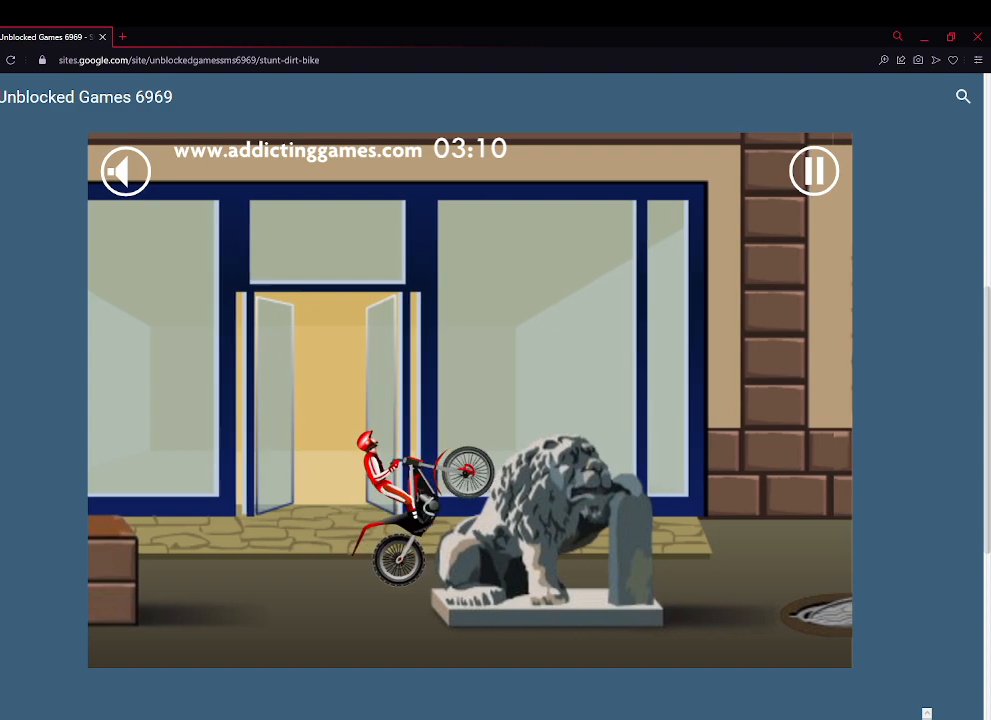
{"keys": ["right", "up"], "events": [[100, "right", "up"], [267, "right", "down"]]}
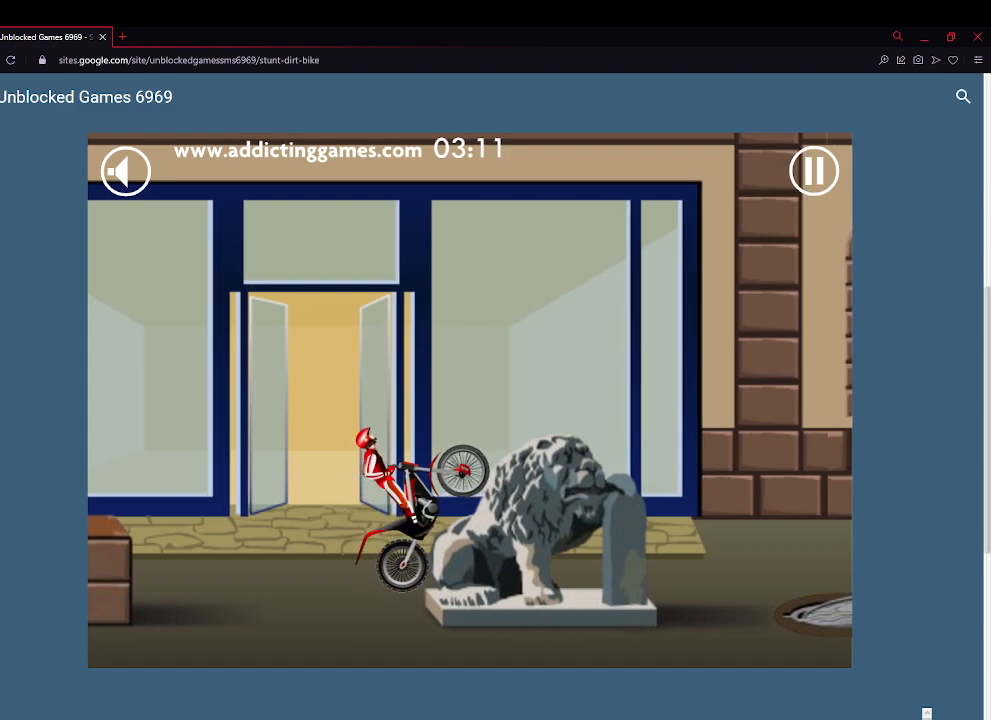
{"keys": ["up"], "events": [[300, "right", "up"]]}
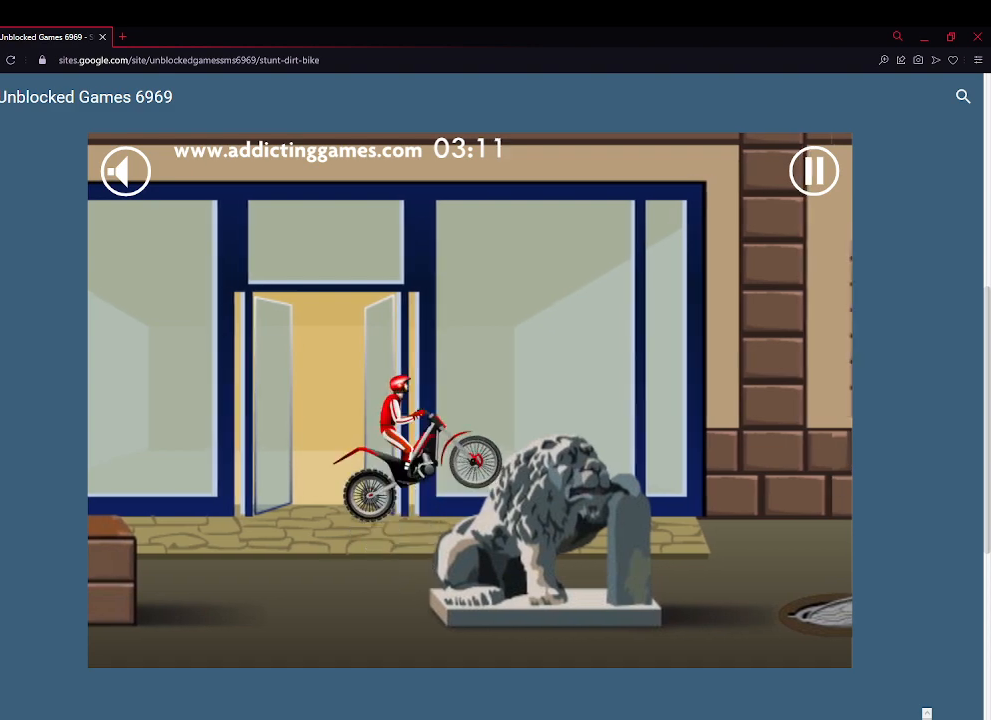
{"keys": ["right", "up"], "events": [[500, "right", "down"]]}
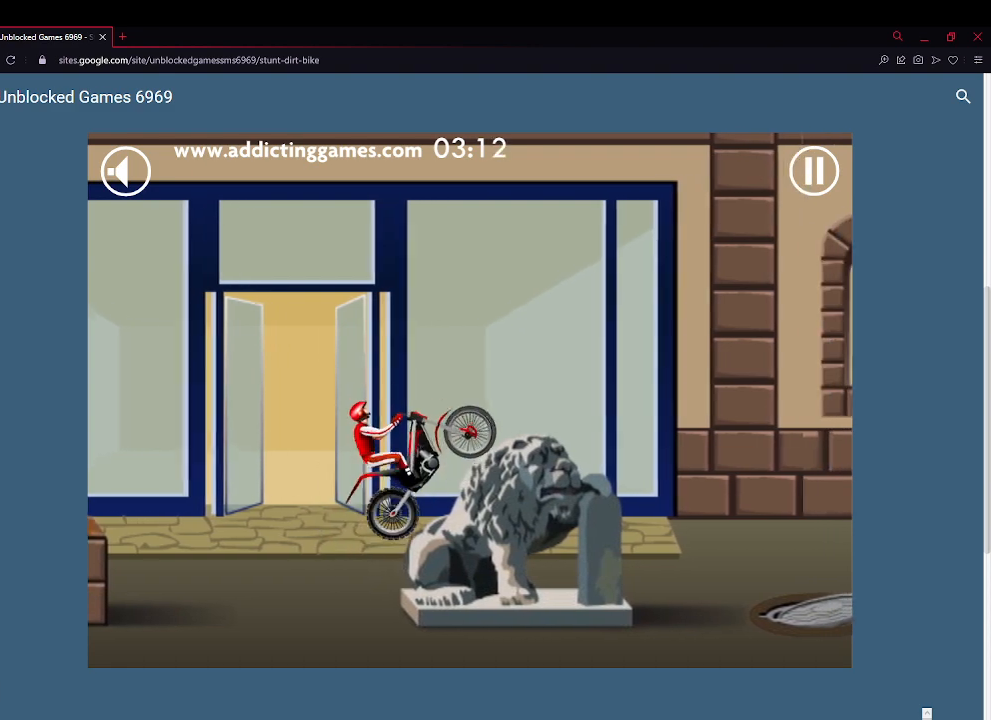
{"keys": ["up"], "events": [[467, "right", "up"]]}